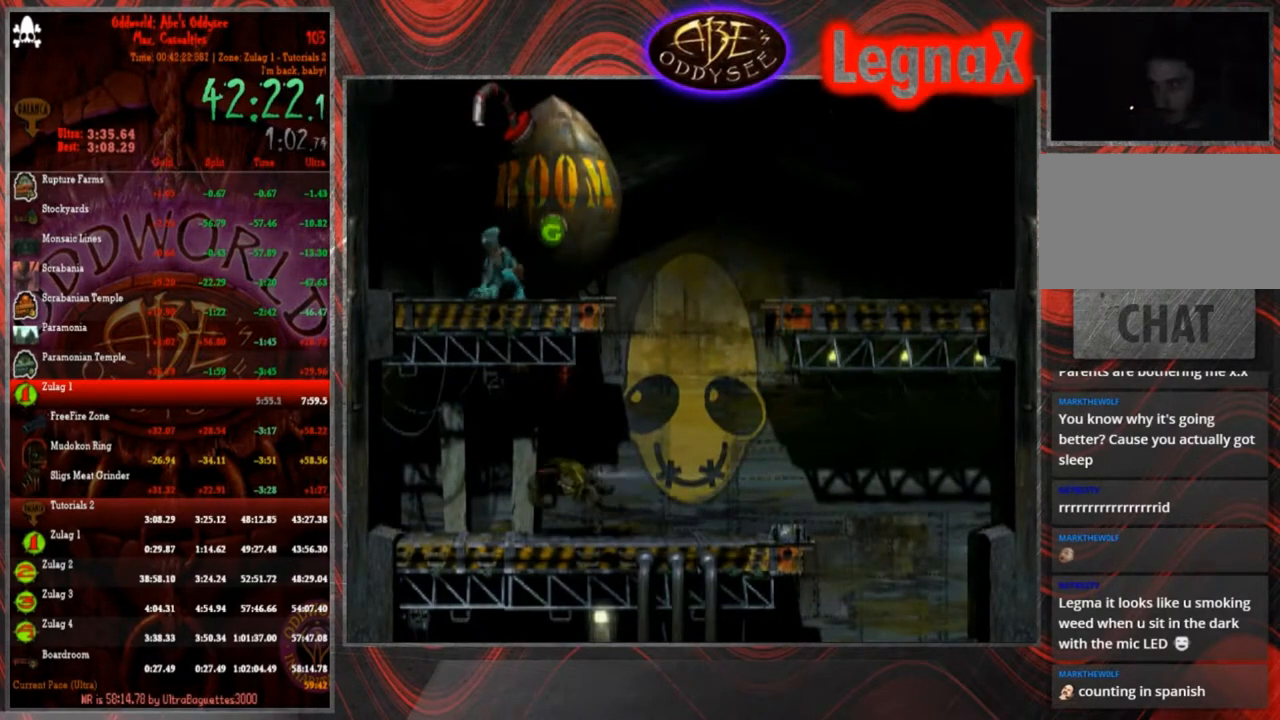
Gameplay with a controller (PlayStation layout); each line is a JSON object with the inputs held at the frame after it. "events" lists button and stick changes between this image and that frame as [ms after this image, input, new state], when the widget could be followed in between. Not read: L3 R3 right_stick.
{"buttons": ["R1"], "left_stick": "right", "events": [[67, "left_stick", "up"], [200, "left_stick", "center"], [267, "R1", "down"], [300, "left_stick", "right"]]}
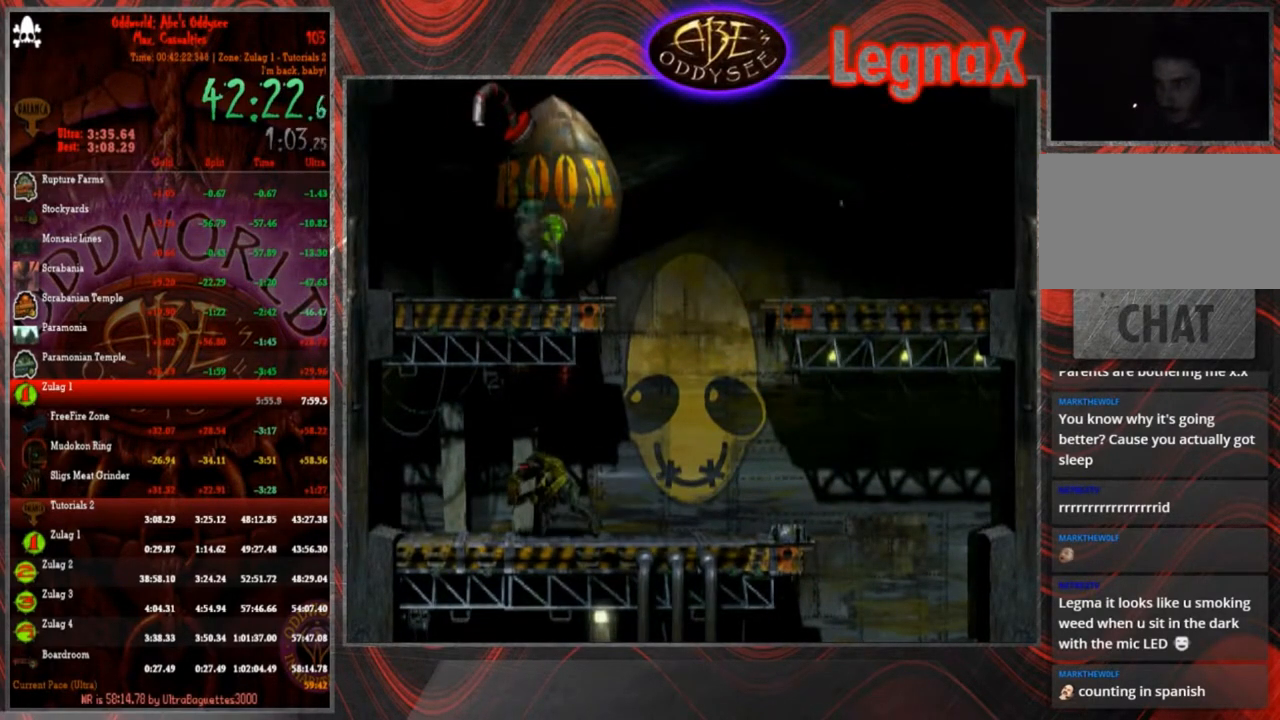
{"buttons": [], "left_stick": "right", "events": [[433, "R1", "up"]]}
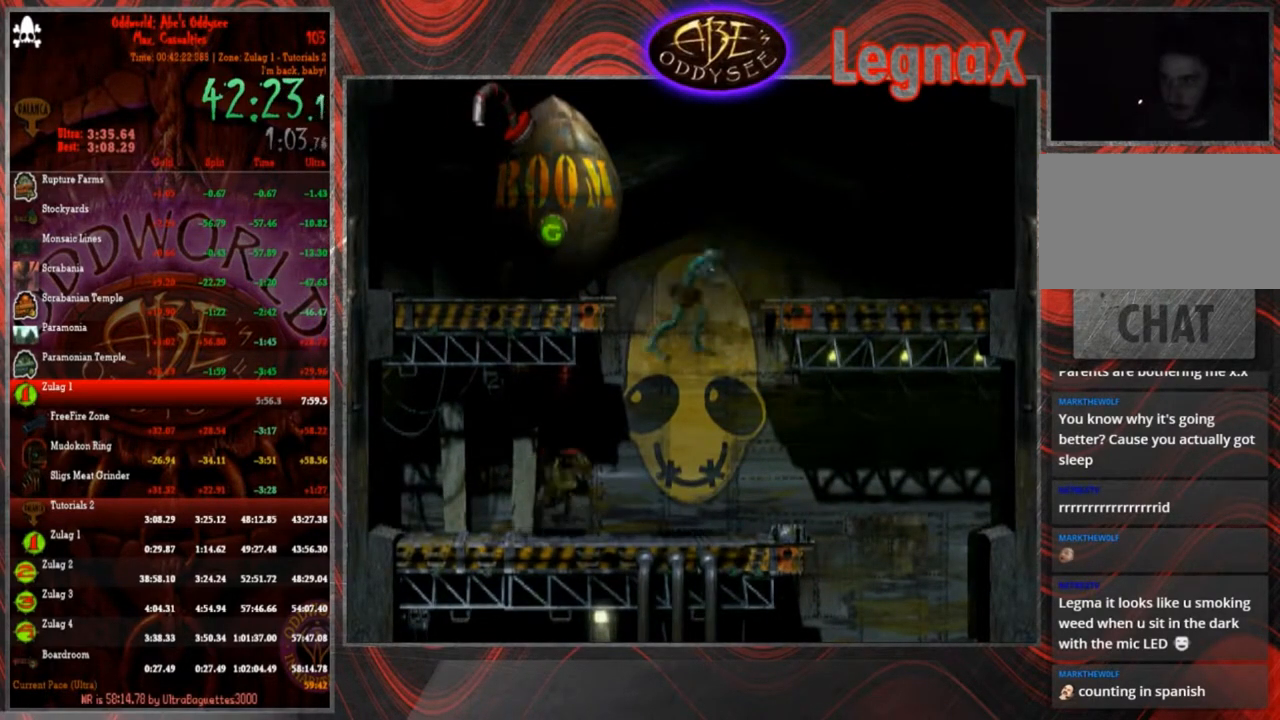
{"buttons": [], "left_stick": "right", "events": []}
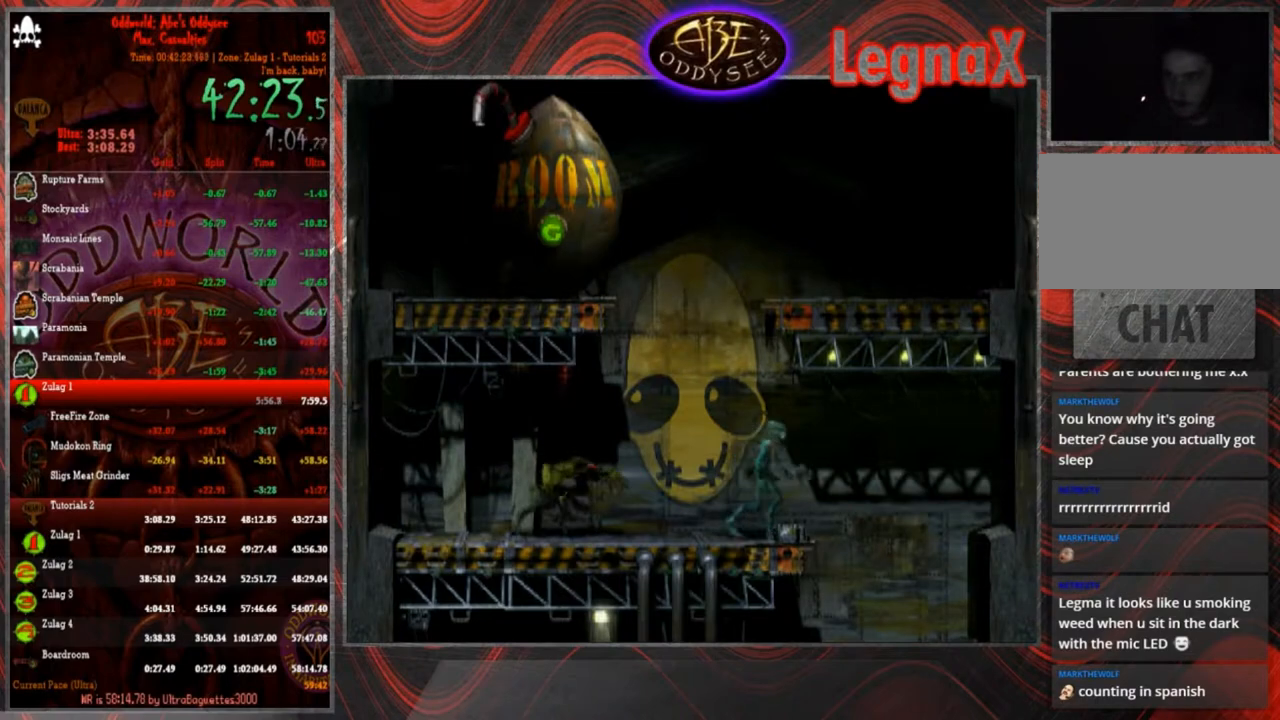
{"buttons": [], "left_stick": "center", "events": [[334, "left_stick", "center"]]}
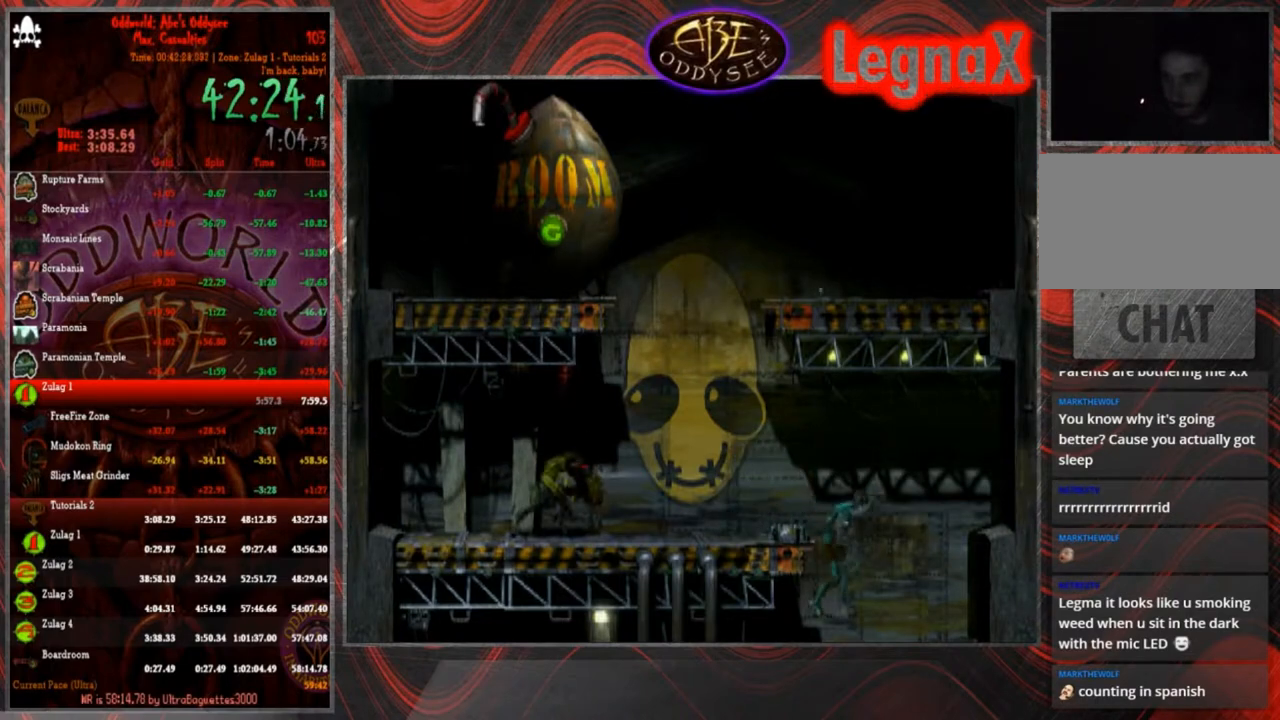
{"buttons": [], "left_stick": "left", "events": [[200, "left_stick", "left"]]}
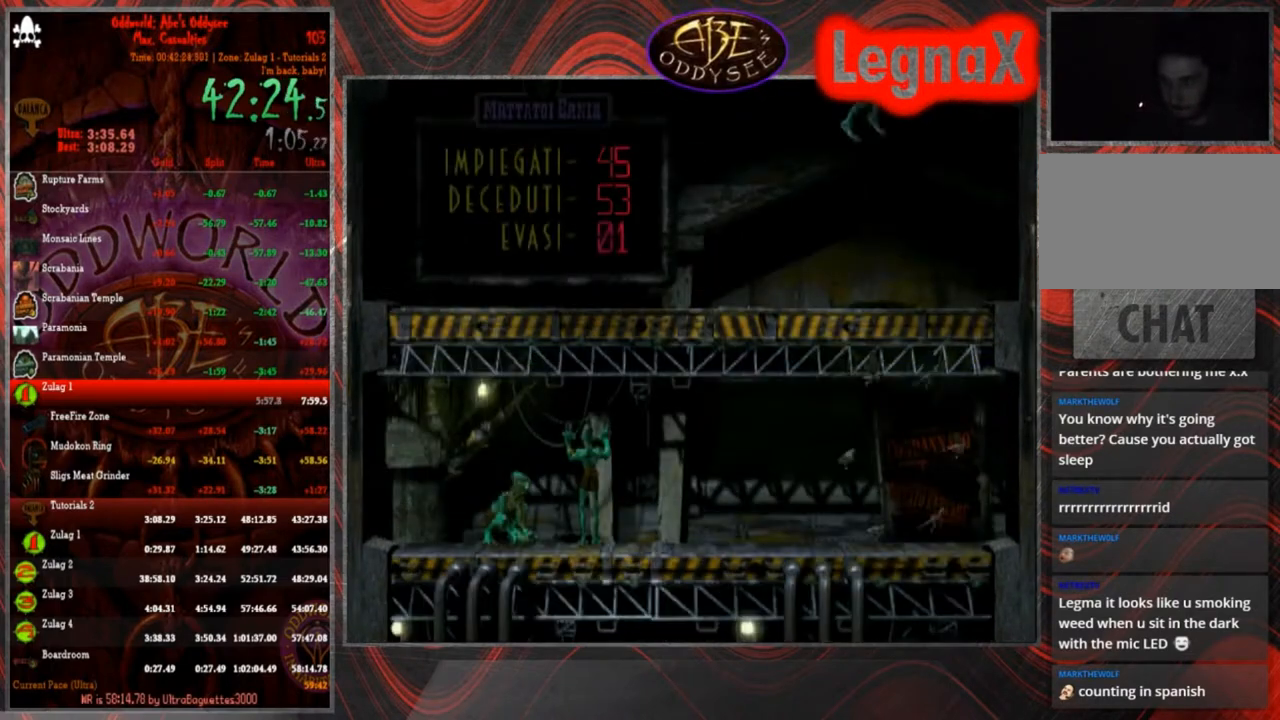
{"buttons": ["L1"], "left_stick": "center", "events": [[401, "L1", "down"], [401, "left_stick", "center"]]}
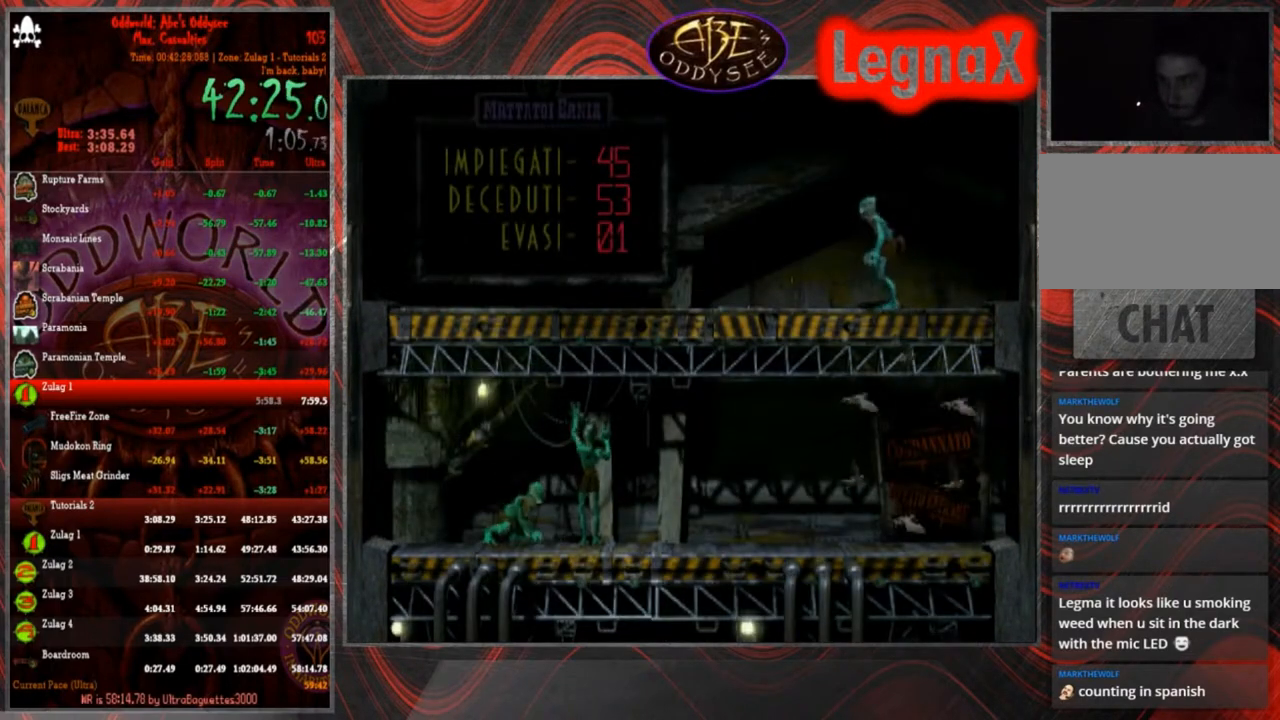
{"buttons": ["R1"], "left_stick": "left", "events": [[166, "TRIANGLE", "down"], [400, "TRIANGLE", "up"], [433, "L1", "up"], [467, "R1", "down"], [500, "left_stick", "left"]]}
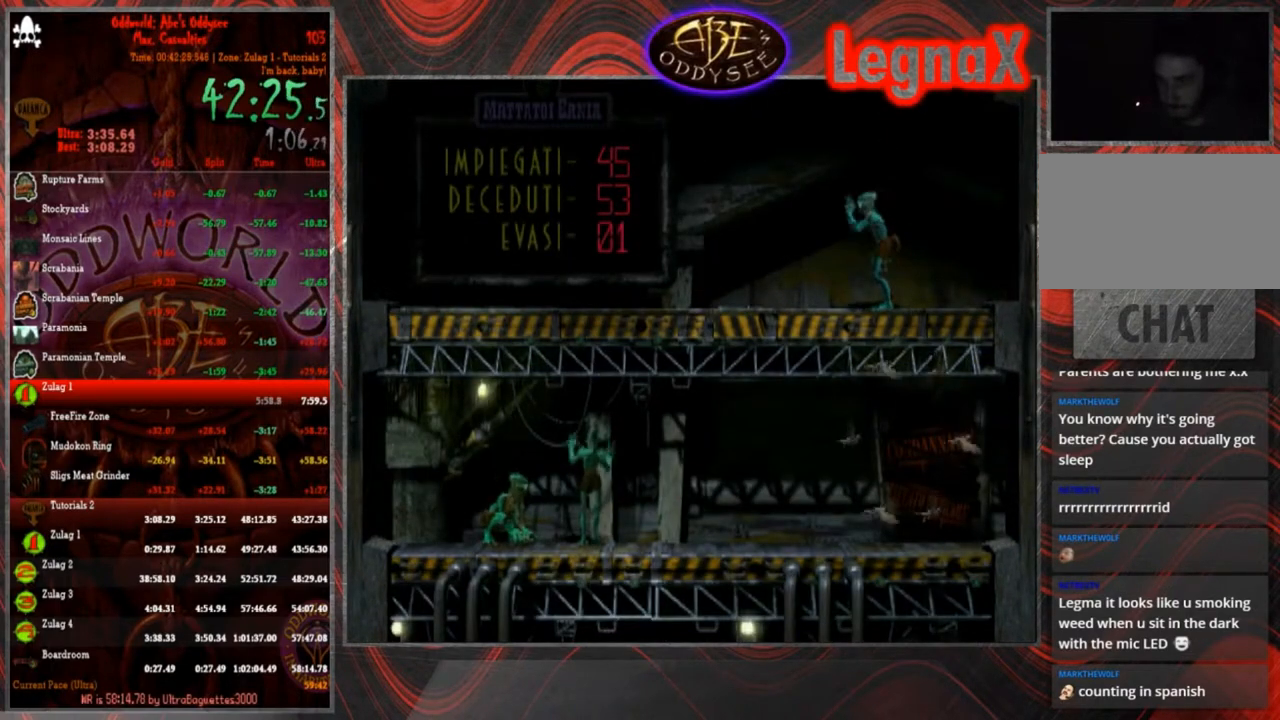
{"buttons": ["CROSS", "R1"], "left_stick": "left", "events": [[134, "CROSS", "down"]]}
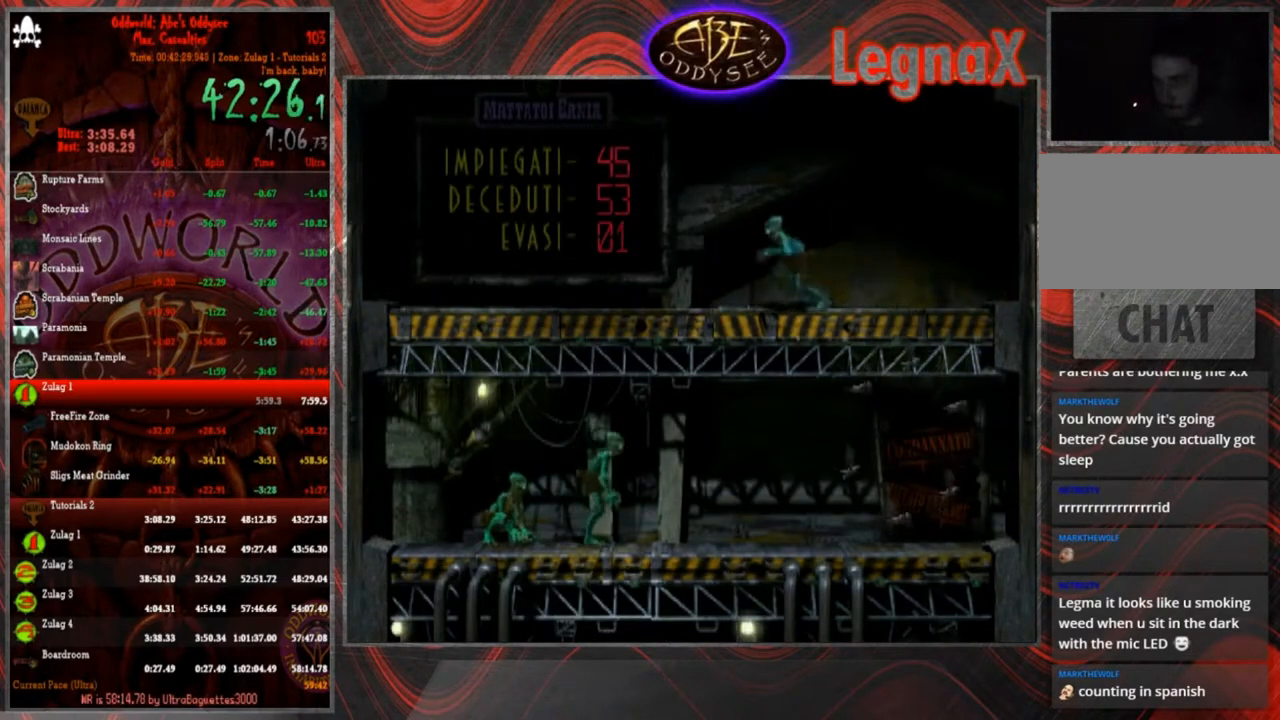
{"buttons": [], "left_stick": "center", "events": [[33, "left_stick", "center"], [66, "R1", "up"], [100, "CROSS", "up"], [100, "L1", "down"], [267, "SQUARE", "down"], [433, "SQUARE", "up"], [500, "L1", "up"]]}
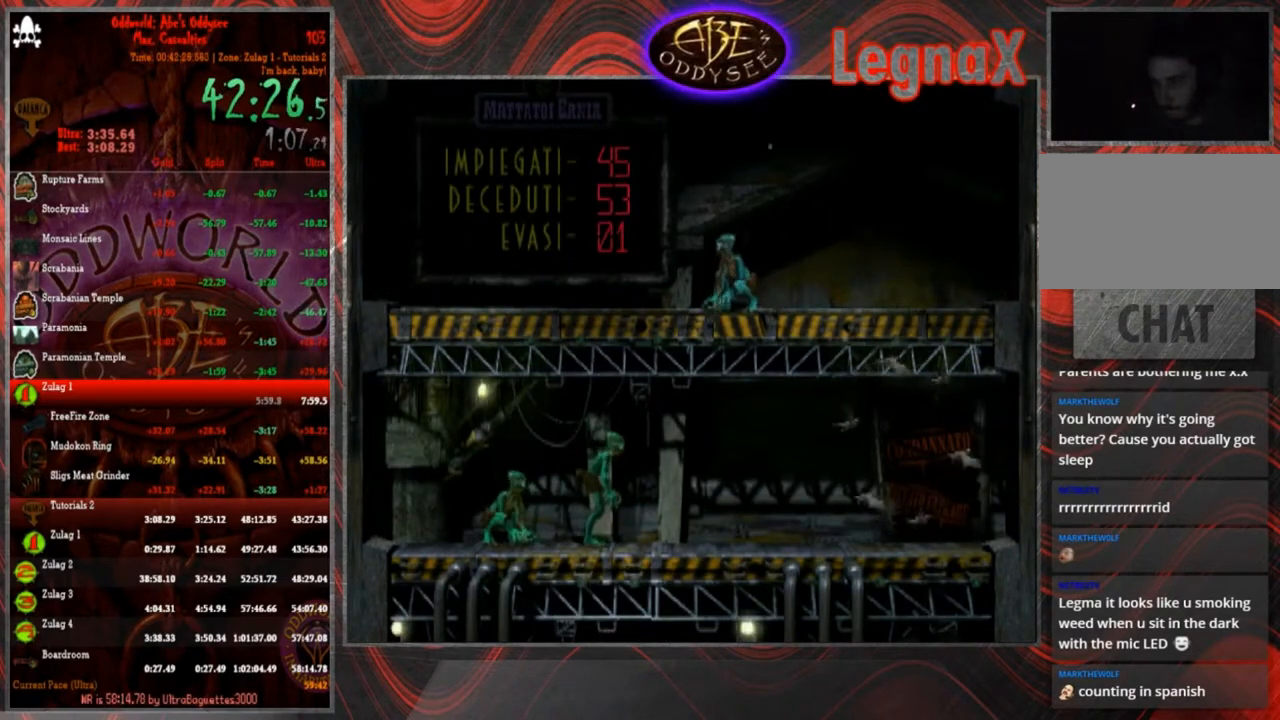
{"buttons": [], "left_stick": "left", "events": [[67, "left_stick", "left"]]}
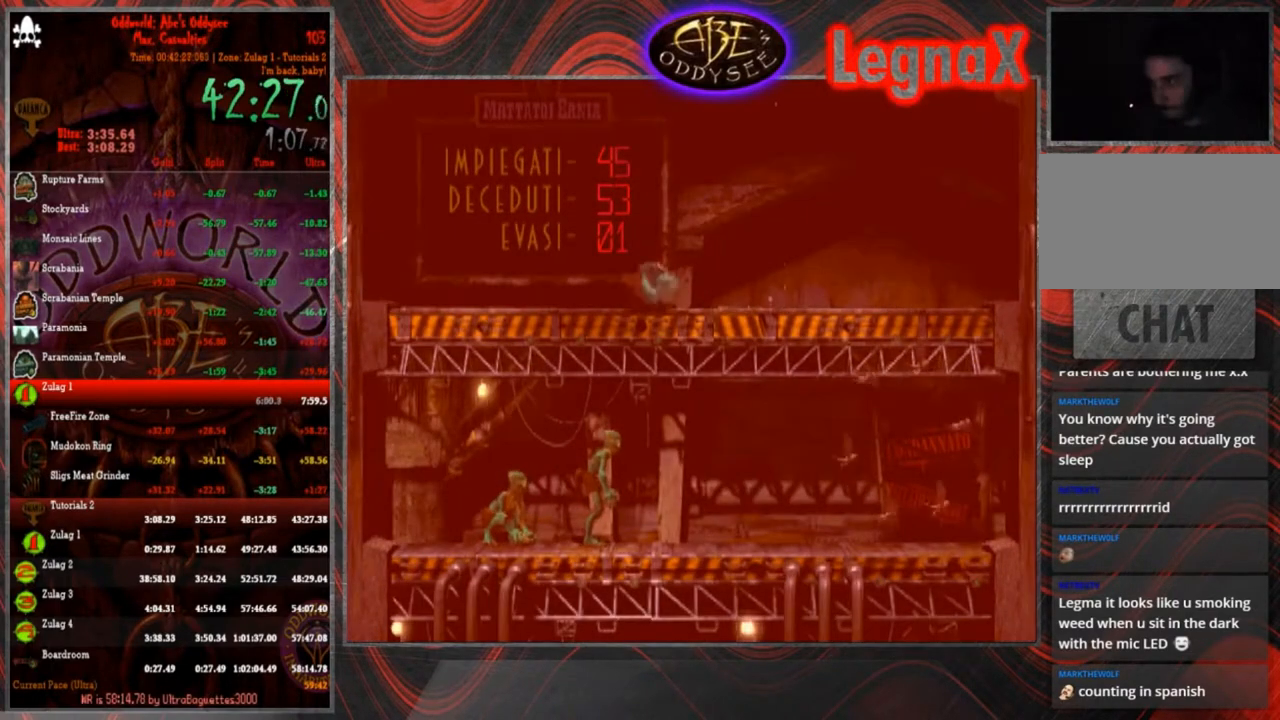
{"buttons": [], "left_stick": "left", "events": []}
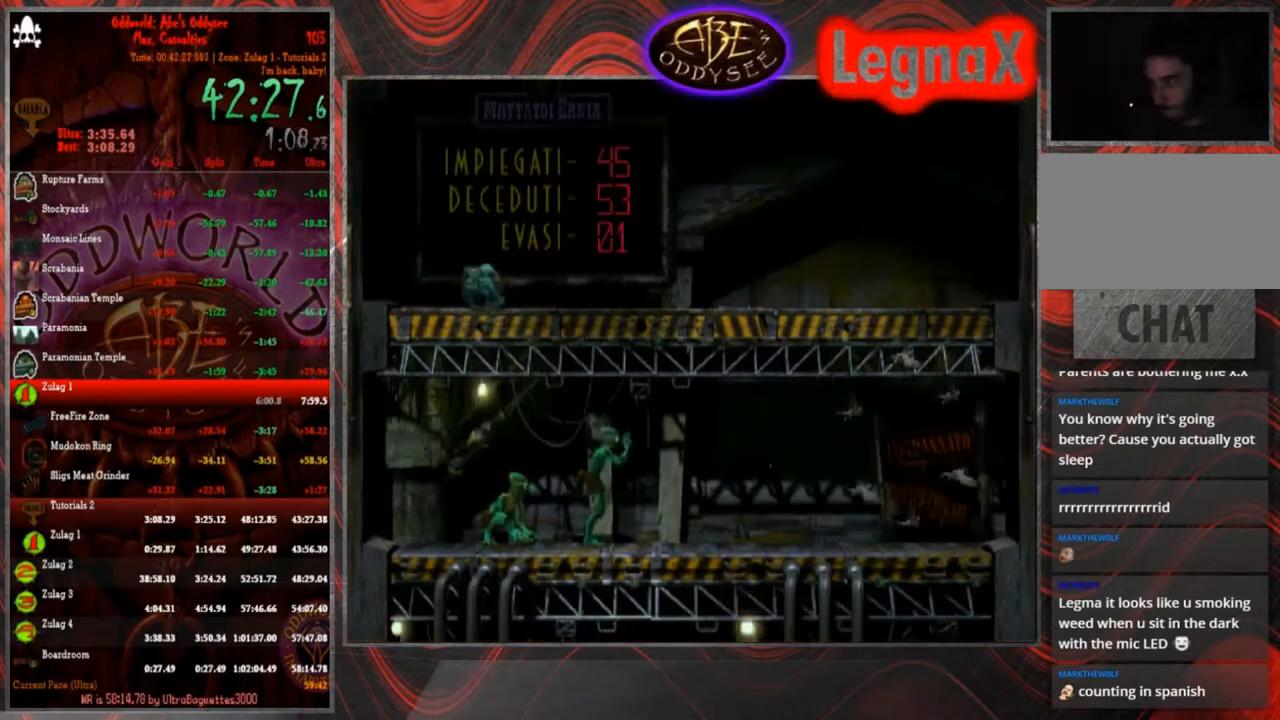
{"buttons": [], "left_stick": "center", "events": [[34, "left_stick", "center"]]}
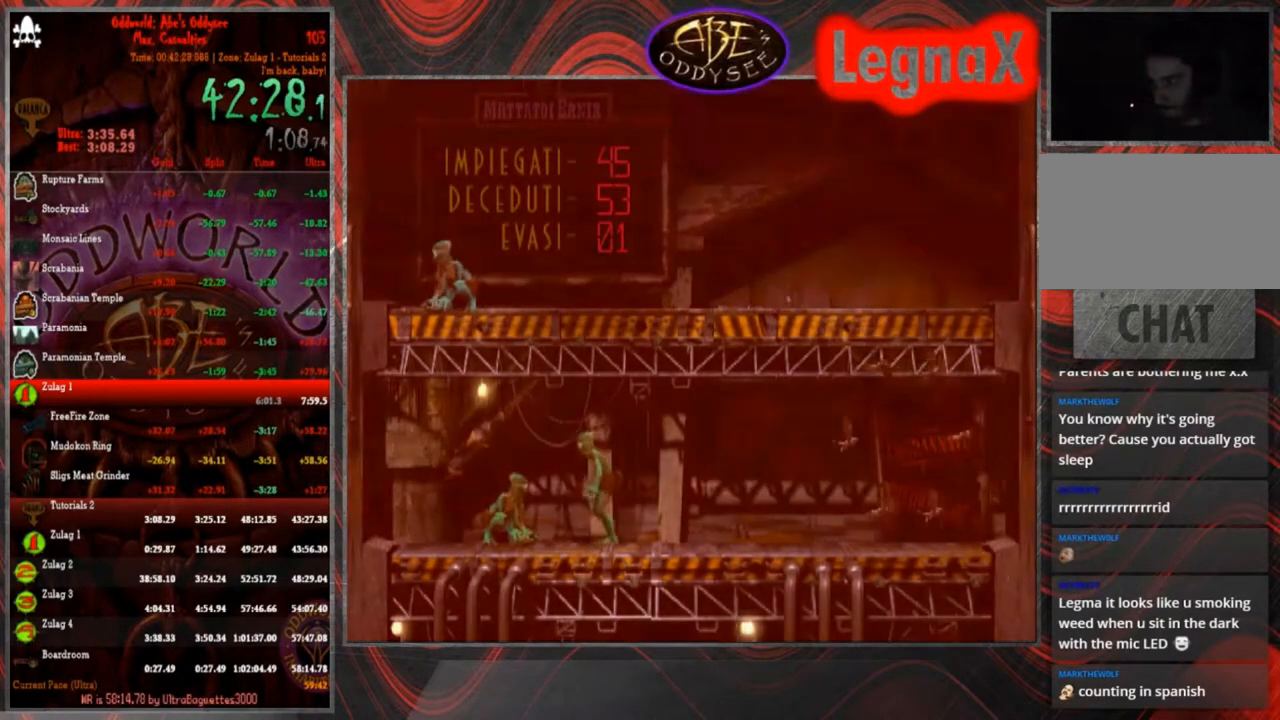
{"buttons": [], "left_stick": "center", "events": [[167, "left_stick", "left"], [300, "left_stick", "center"]]}
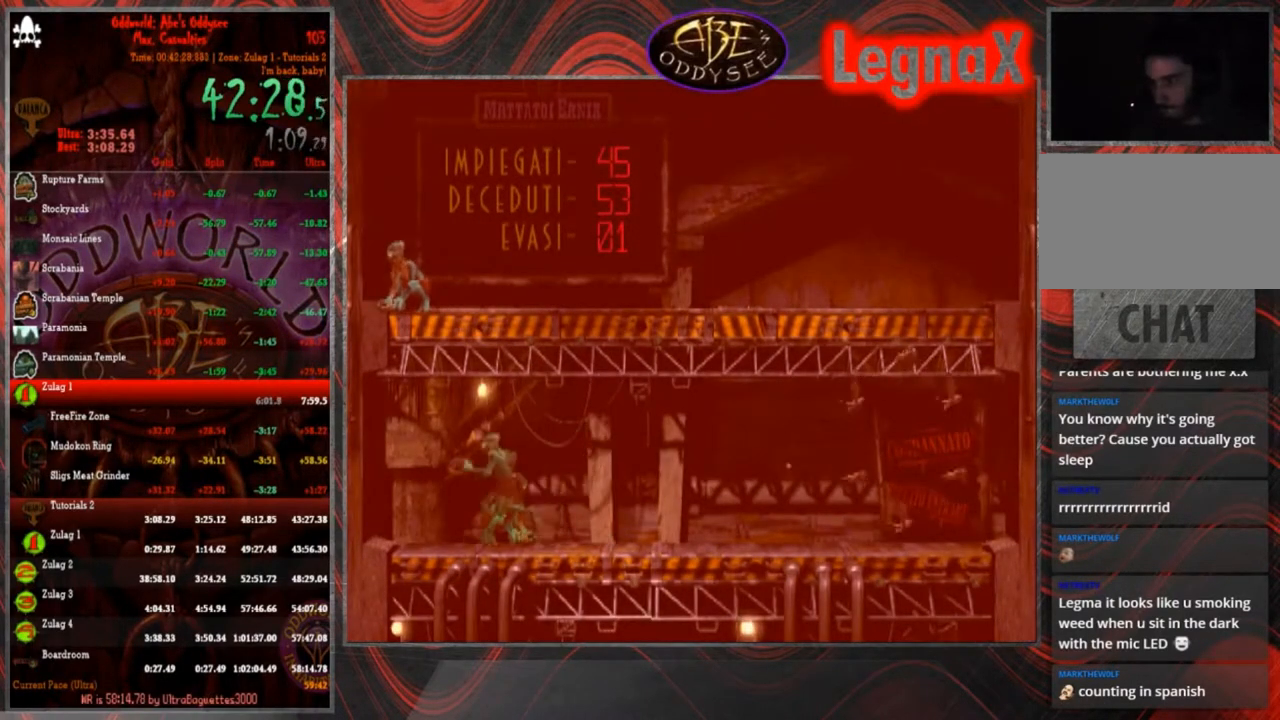
{"buttons": ["L1"], "left_stick": "center", "events": [[67, "left_stick", "right"], [234, "left_stick", "center"], [334, "L1", "down"]]}
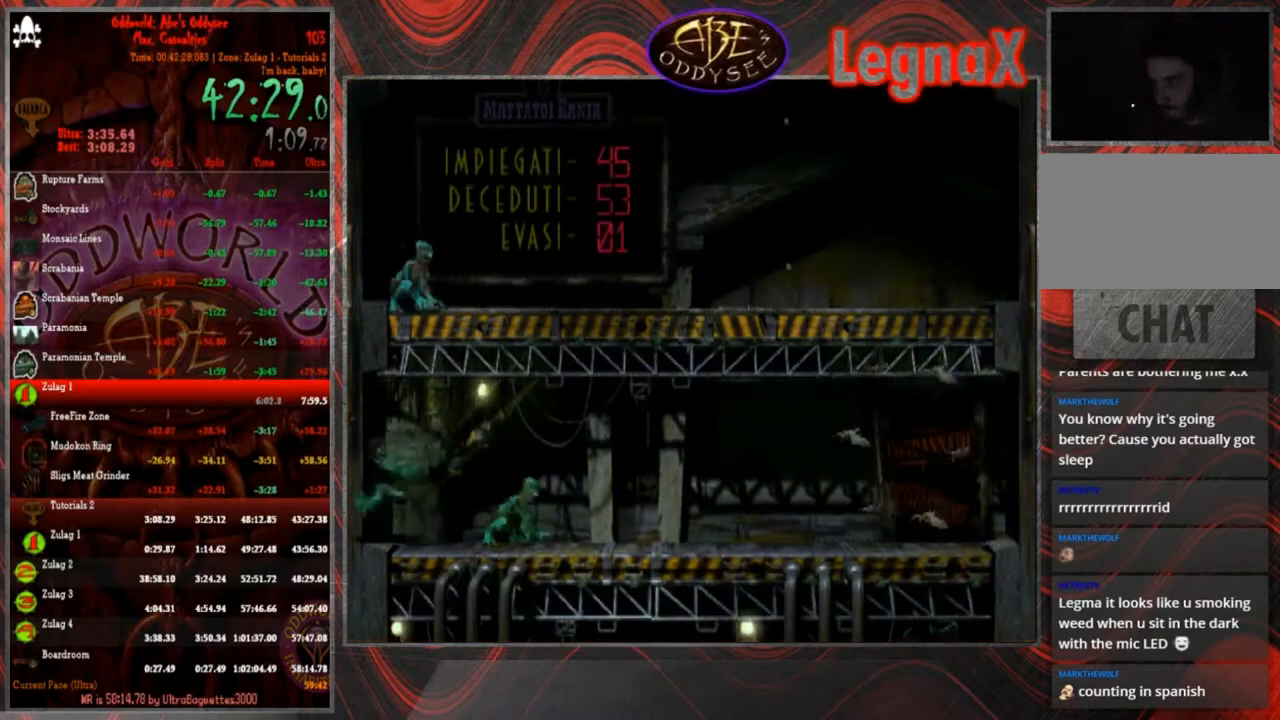
{"buttons": ["L1"], "left_stick": "center", "events": []}
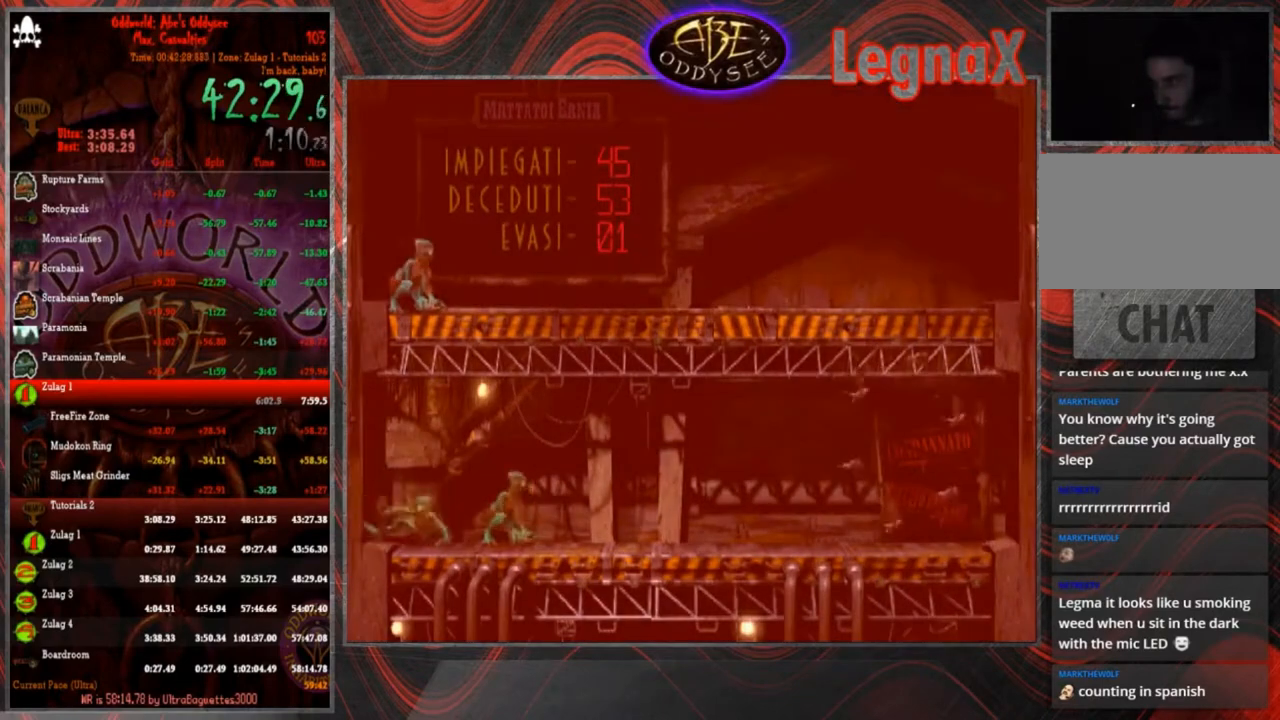
{"buttons": ["R1"], "left_stick": "right", "events": [[100, "CROSS", "down"], [267, "CROSS", "up"], [367, "L1", "up"], [467, "R1", "down"], [501, "left_stick", "right"]]}
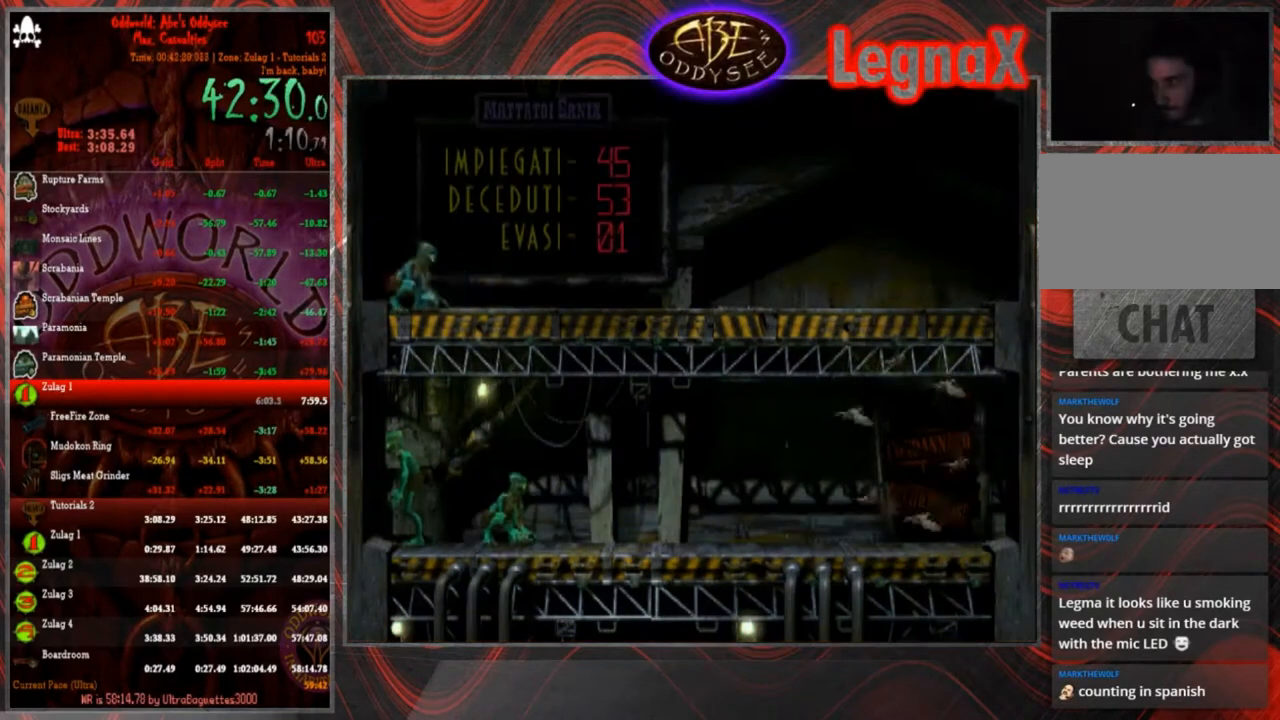
{"buttons": ["R1"], "left_stick": "right", "events": []}
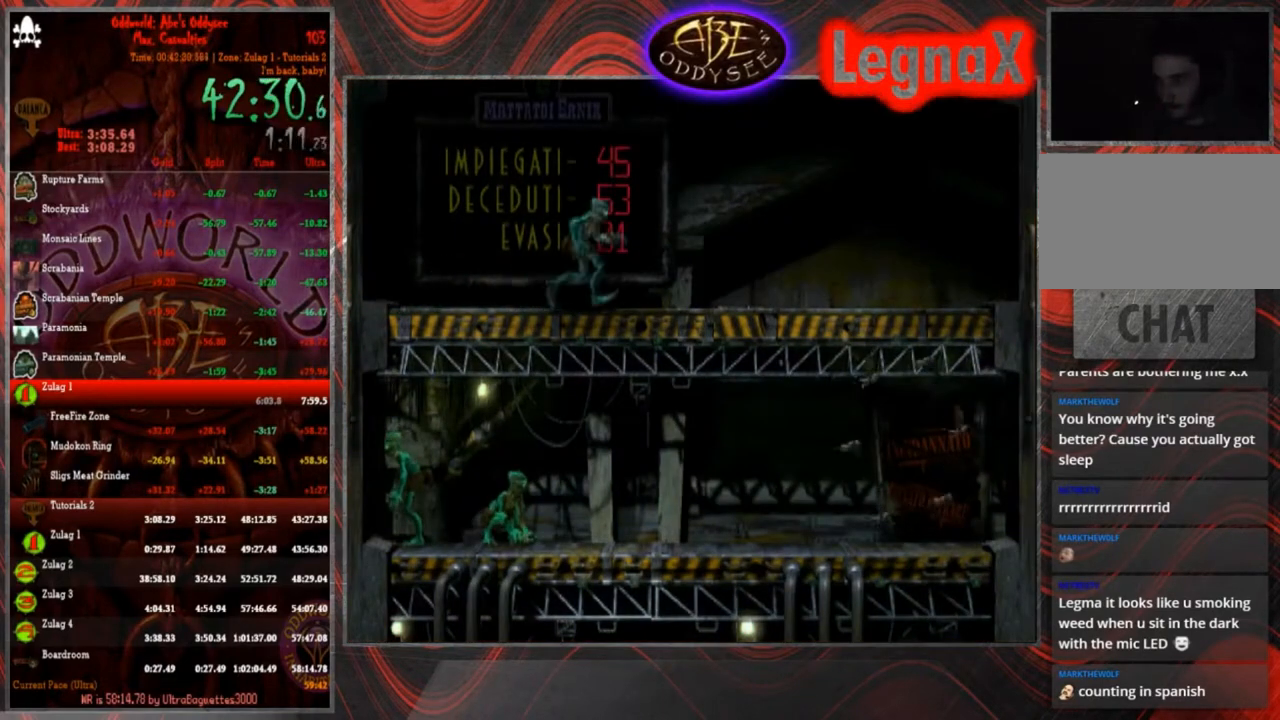
{"buttons": [], "left_stick": "right", "events": [[267, "R1", "up"]]}
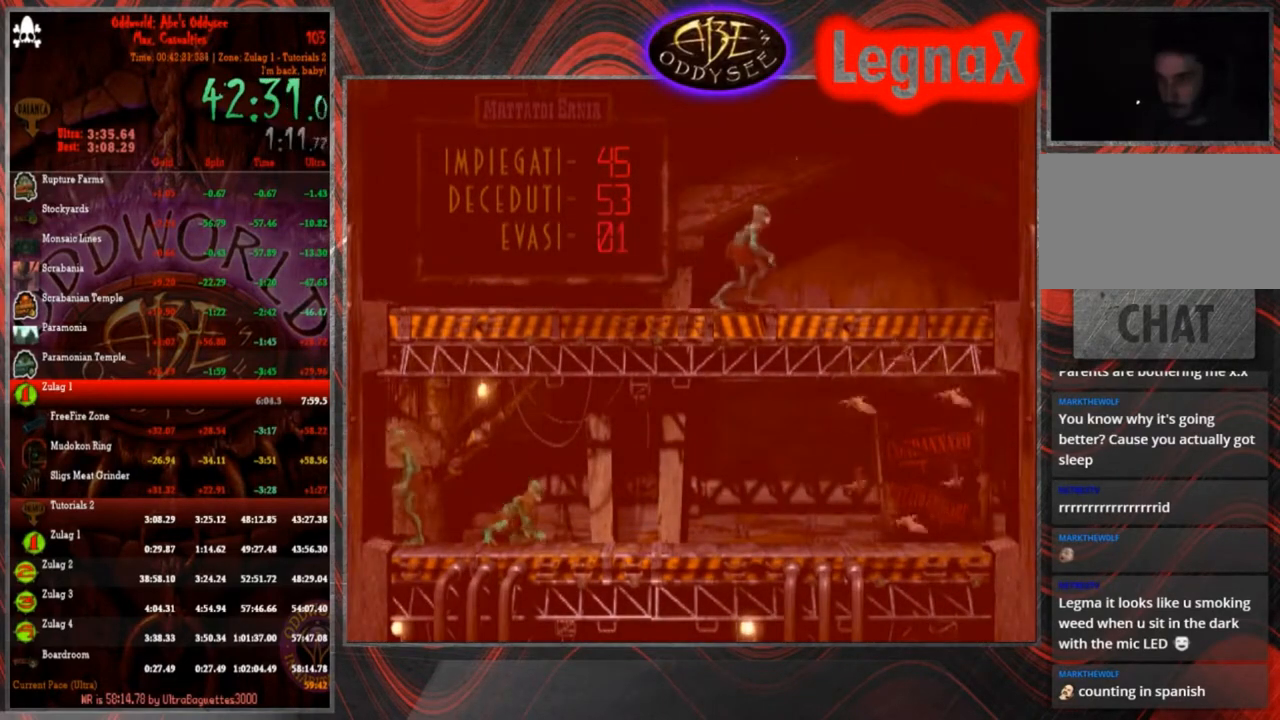
{"buttons": [], "left_stick": "up", "events": [[66, "left_stick", "up"]]}
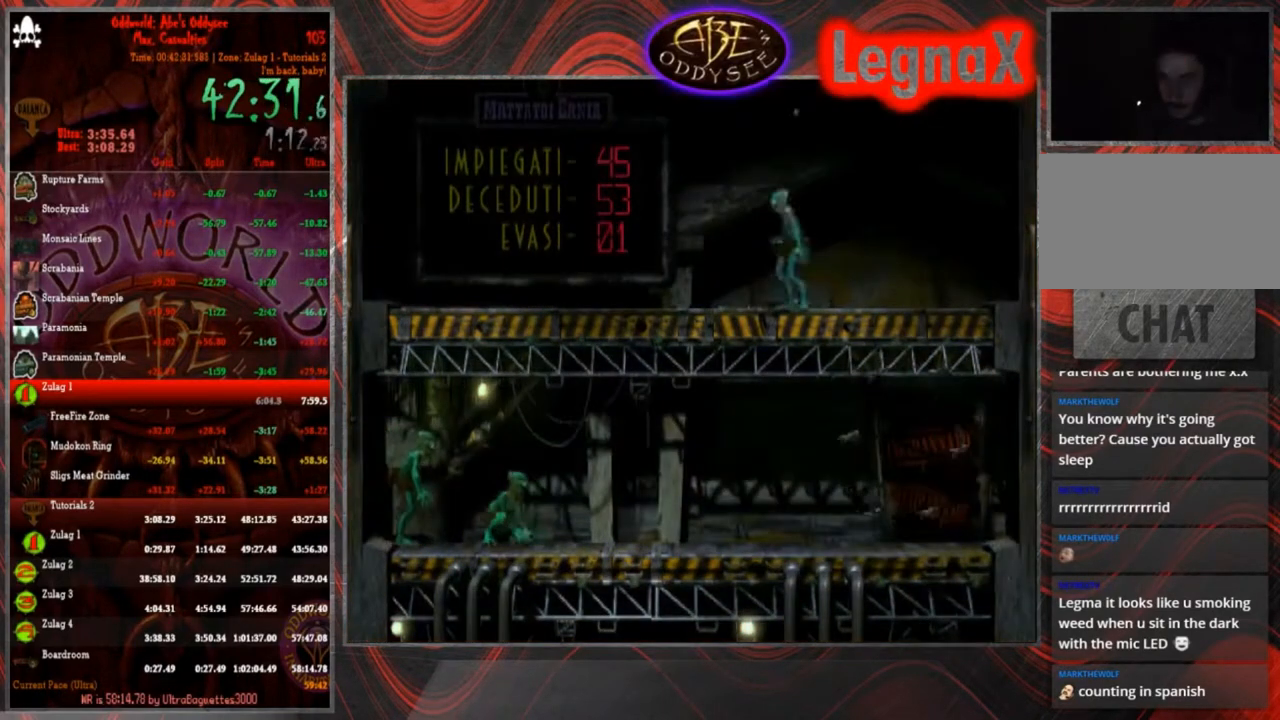
{"buttons": [], "left_stick": "down", "events": [[367, "left_stick", "center"], [434, "left_stick", "down"]]}
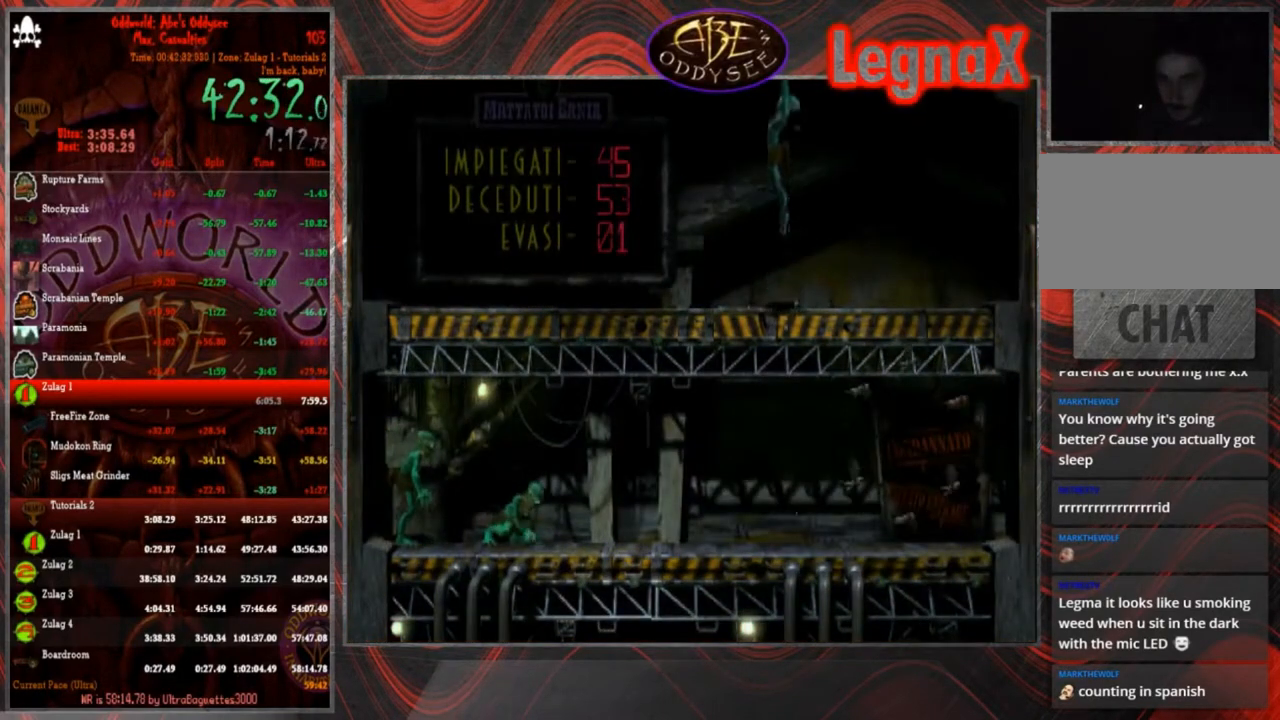
{"buttons": [], "left_stick": "down", "events": []}
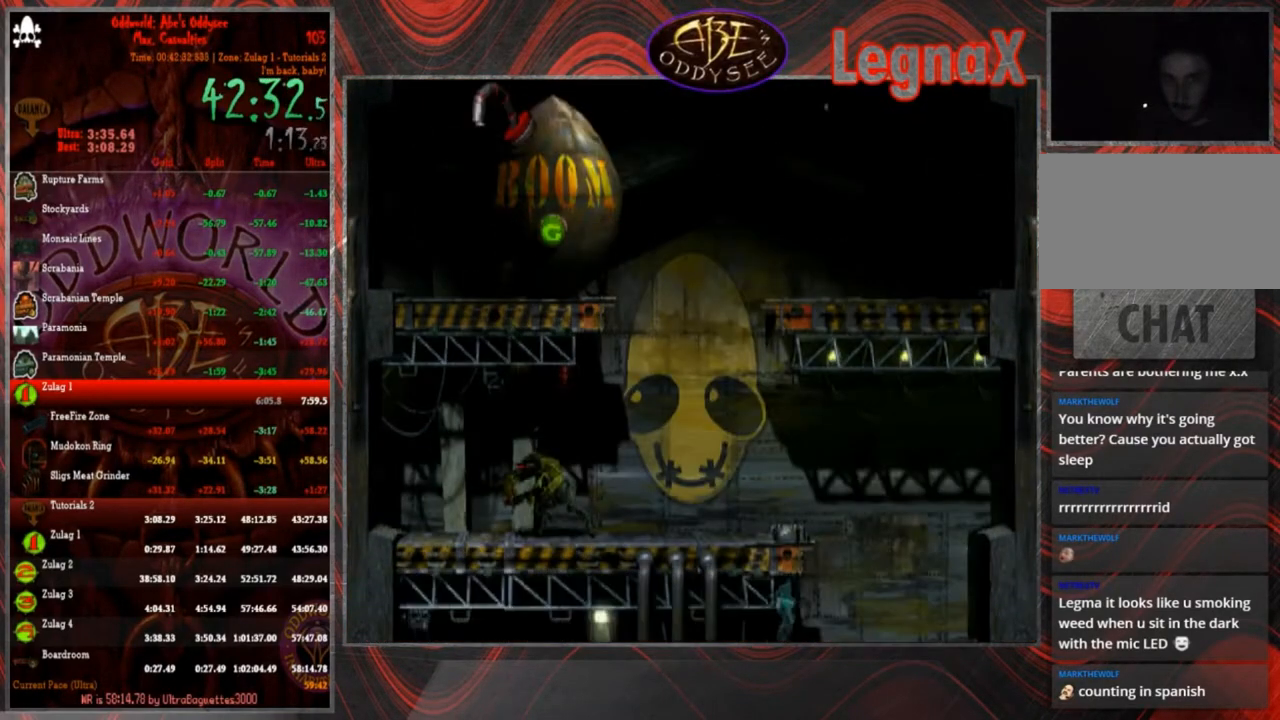
{"buttons": ["L1"], "left_stick": "center", "events": [[367, "left_stick", "center"], [501, "L1", "down"]]}
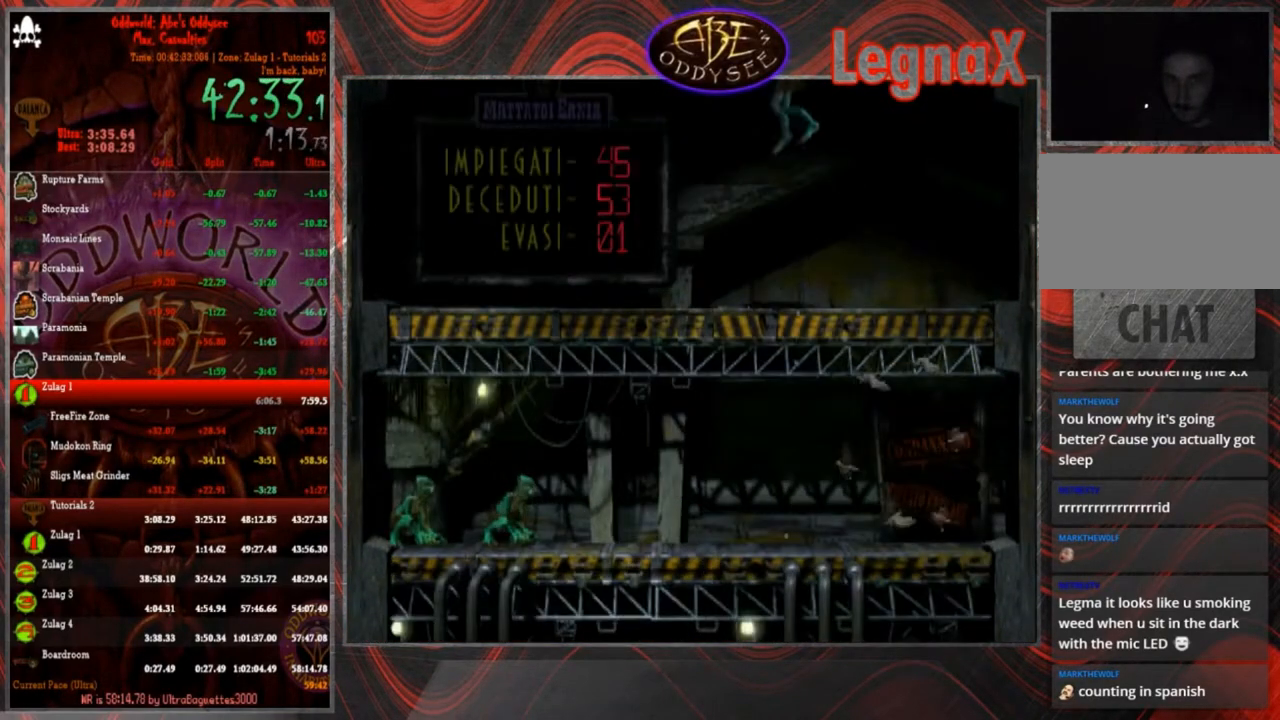
{"buttons": ["L1"], "left_stick": "center", "events": []}
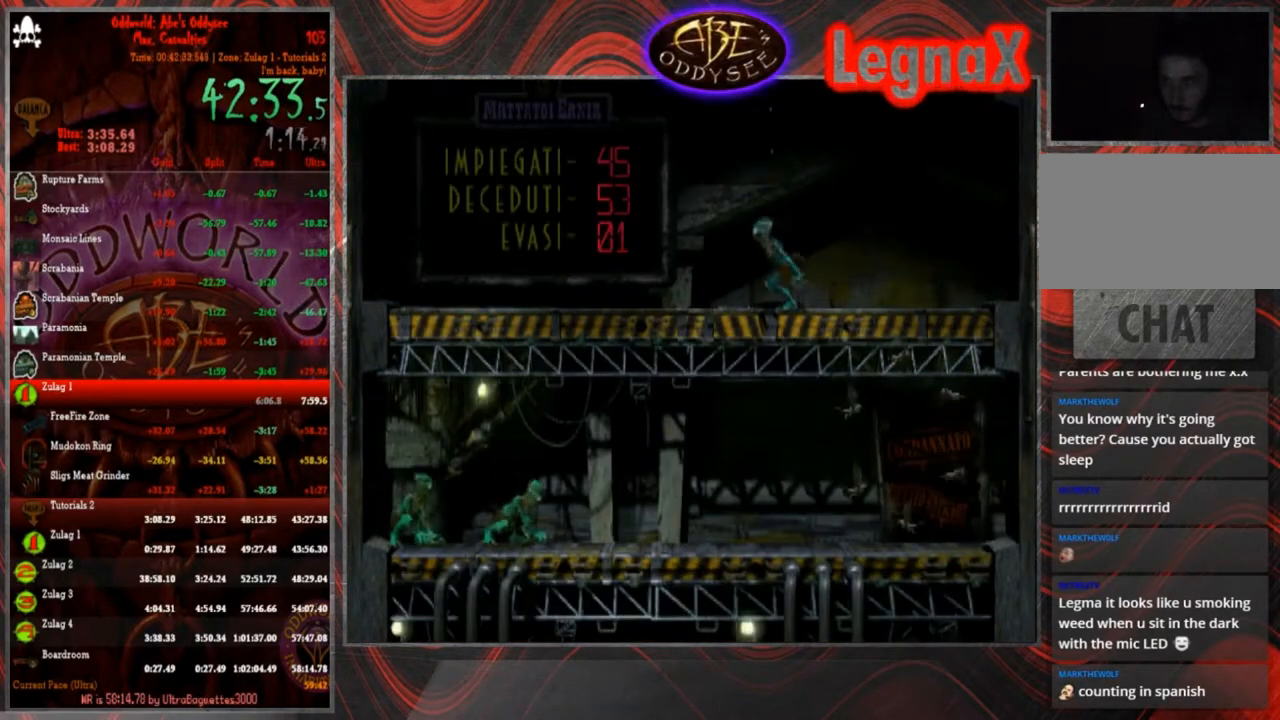
{"buttons": ["TRIANGLE", "L1"], "left_stick": "center", "events": [[300, "TRIANGLE", "down"]]}
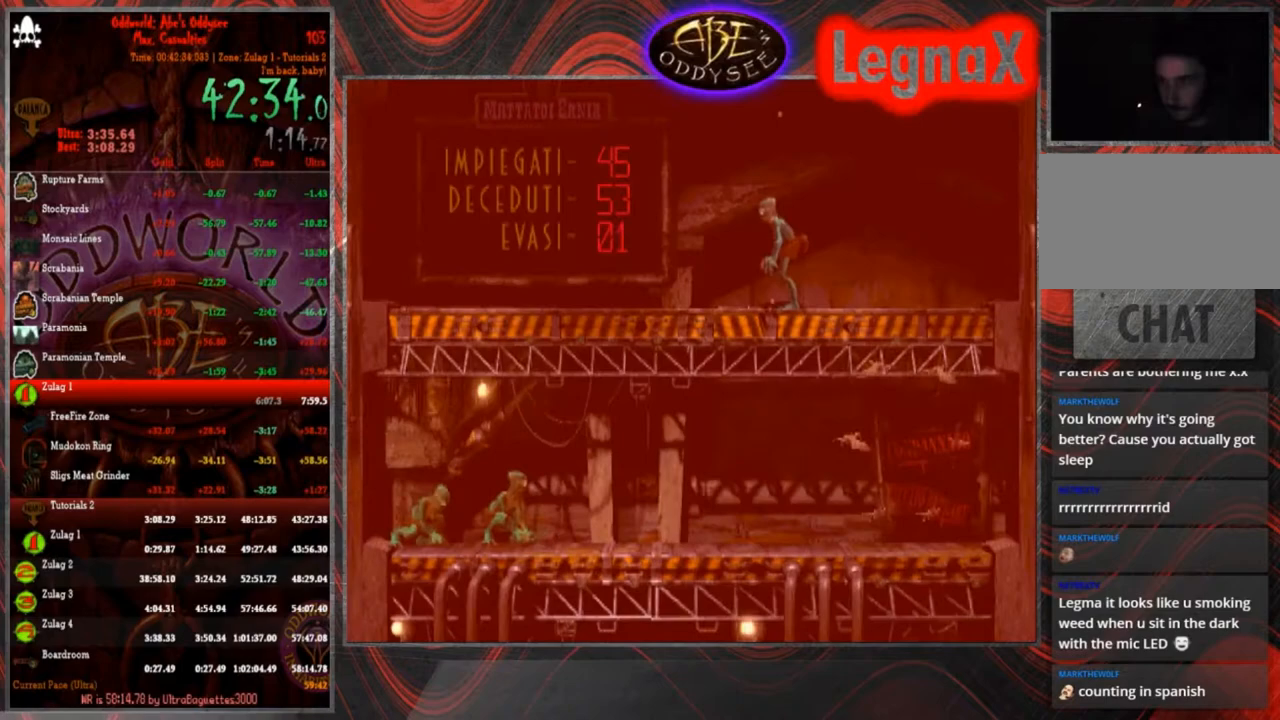
{"buttons": ["CROSS", "R1"], "left_stick": "left", "events": [[33, "TRIANGLE", "up"], [100, "L1", "up"], [133, "R1", "down"], [200, "left_stick", "left"], [267, "CROSS", "down"]]}
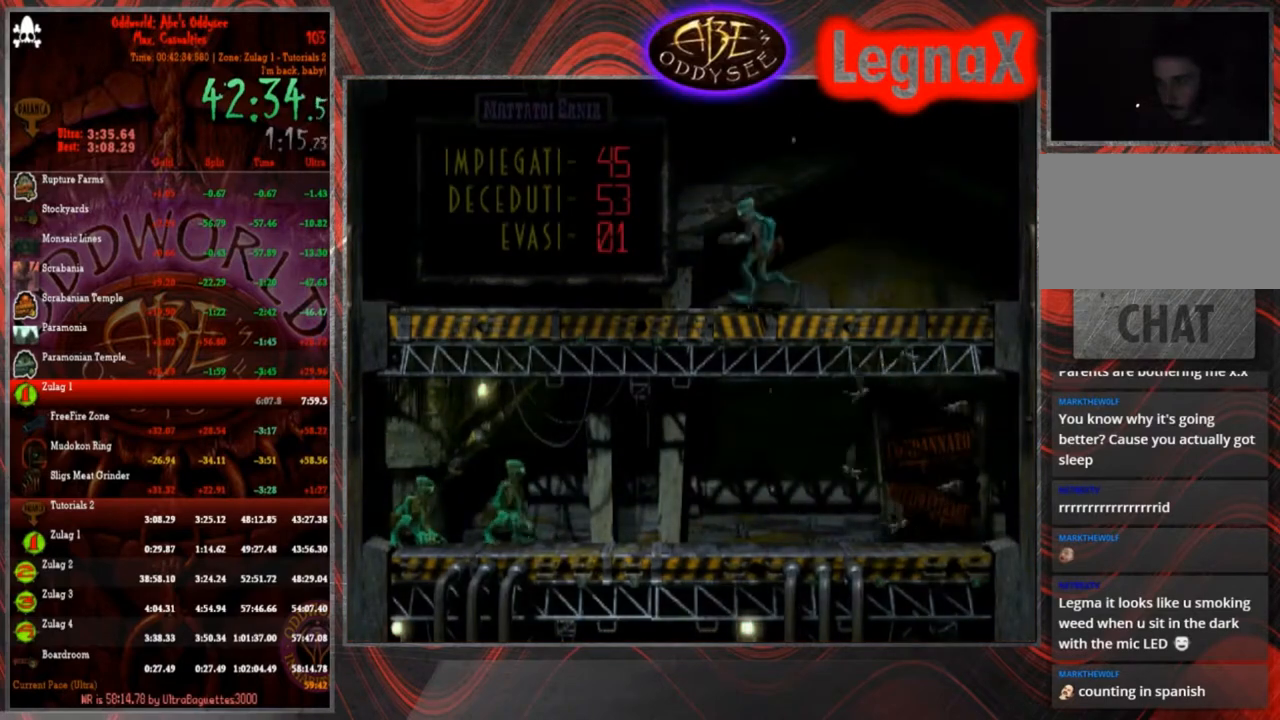
{"buttons": ["SQUARE", "L1"], "left_stick": "center", "events": [[167, "left_stick", "center"], [234, "L1", "down"], [234, "R1", "up"], [267, "CROSS", "up"], [401, "SQUARE", "down"]]}
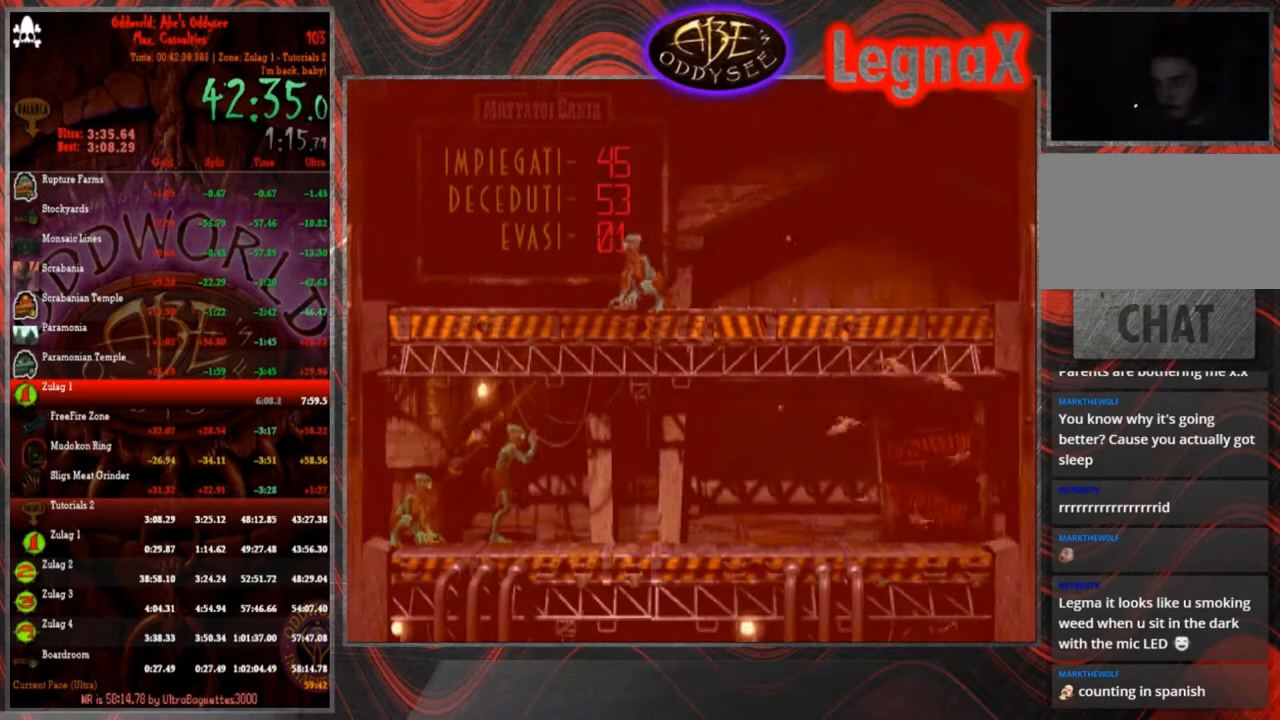
{"buttons": [], "left_stick": "center", "events": [[100, "SQUARE", "up"], [200, "L1", "up"]]}
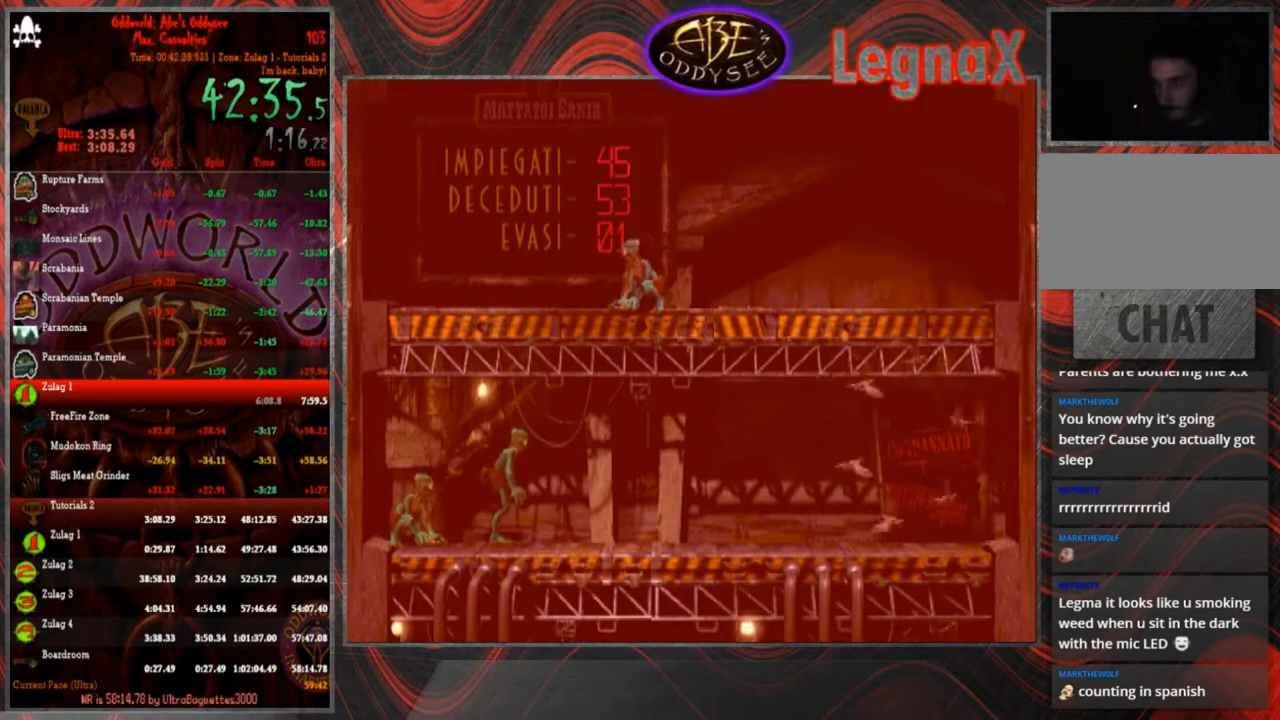
{"buttons": [], "left_stick": "center", "events": []}
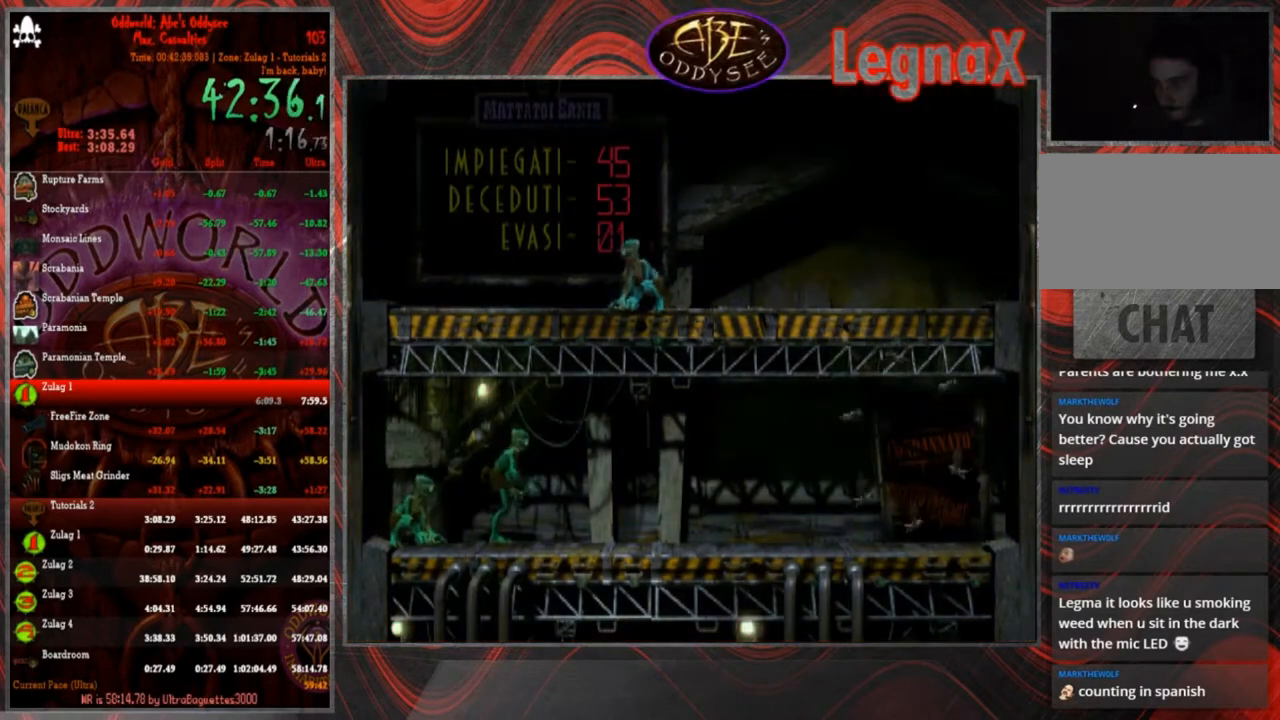
{"buttons": [], "left_stick": "center", "events": []}
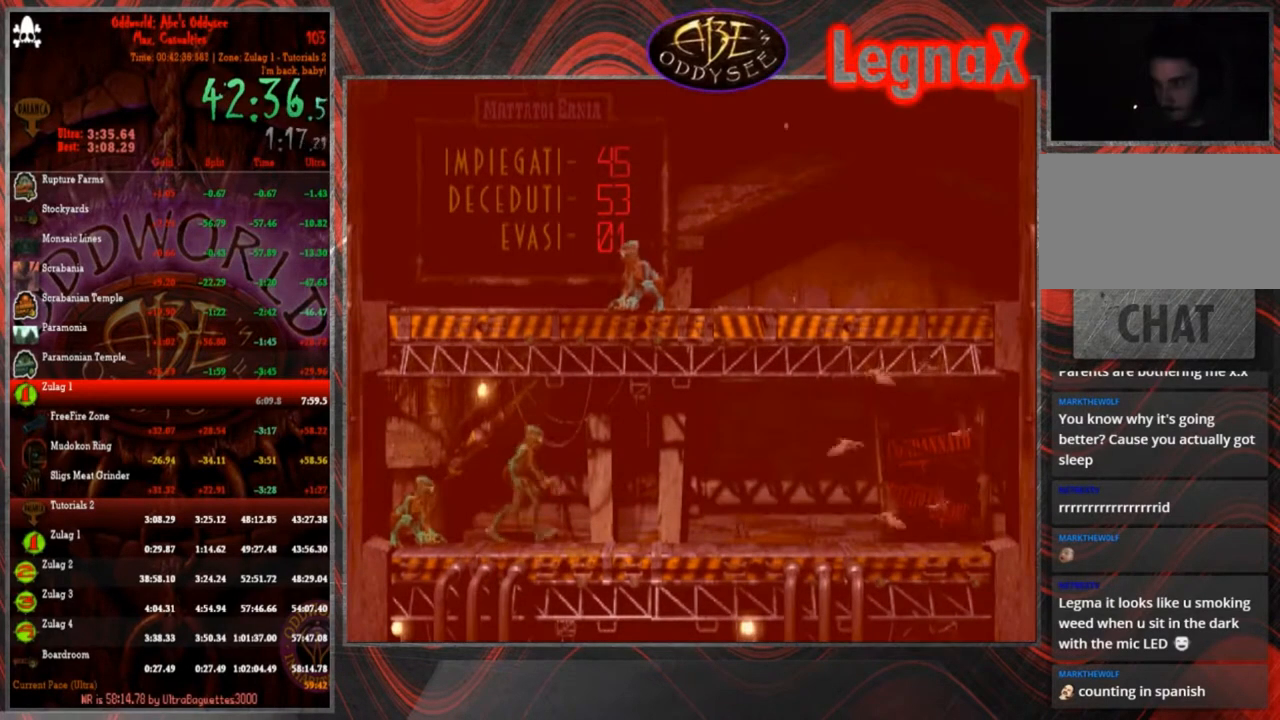
{"buttons": [], "left_stick": "left", "events": [[100, "left_stick", "left"]]}